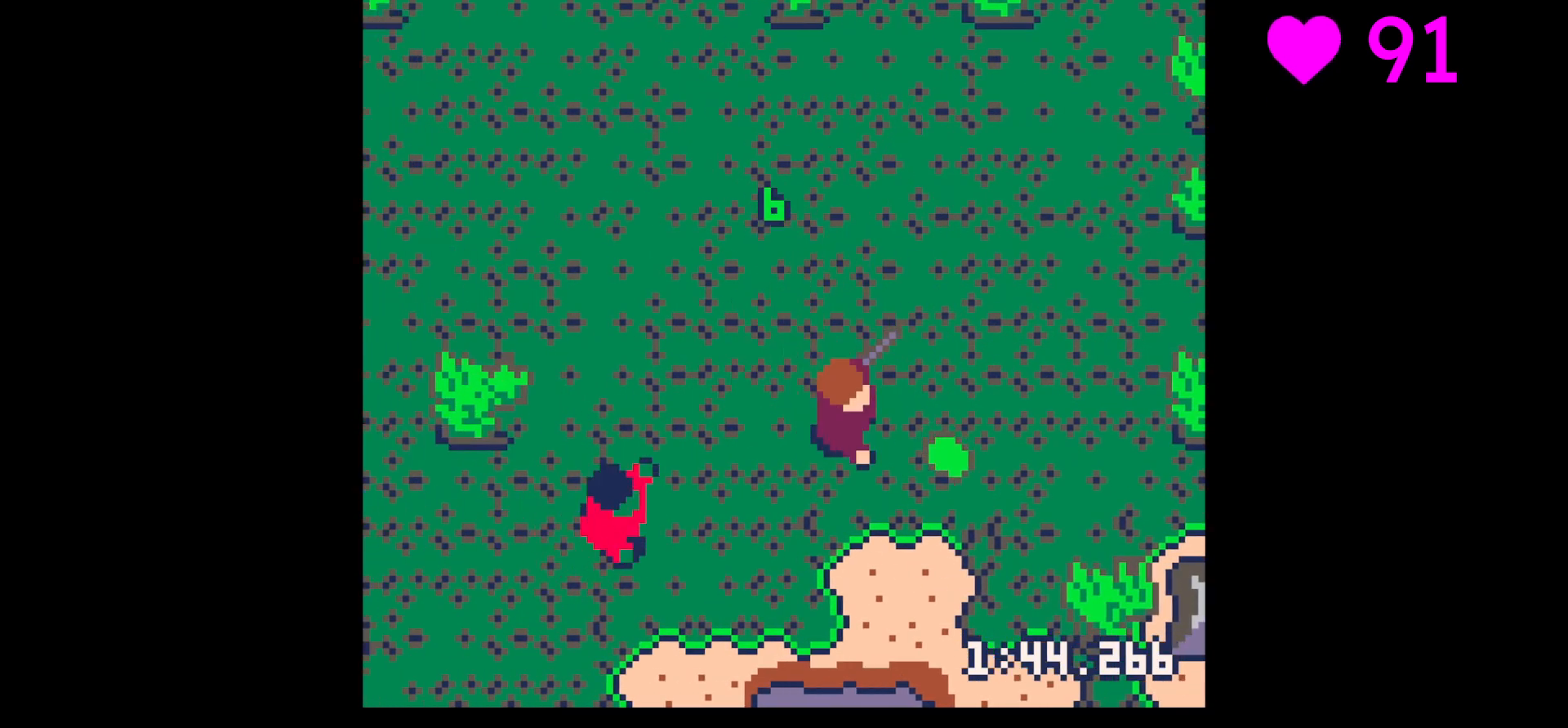
Gameplay with keyboard; each line is a JSON object with the keys held at the frame after it. "events" lists presses ("down") and releases ("up") of "down", "left", "right", "up", "x" and "z" between this image and that frame as [ms after this image, input, new state], when the widget could be followed in between. No other keys are recorded. Mouse input is not recorded.
{"keys": ["left"], "events": [[267, "down", "up"], [333, "left", "down"], [433, "right", "up"]]}
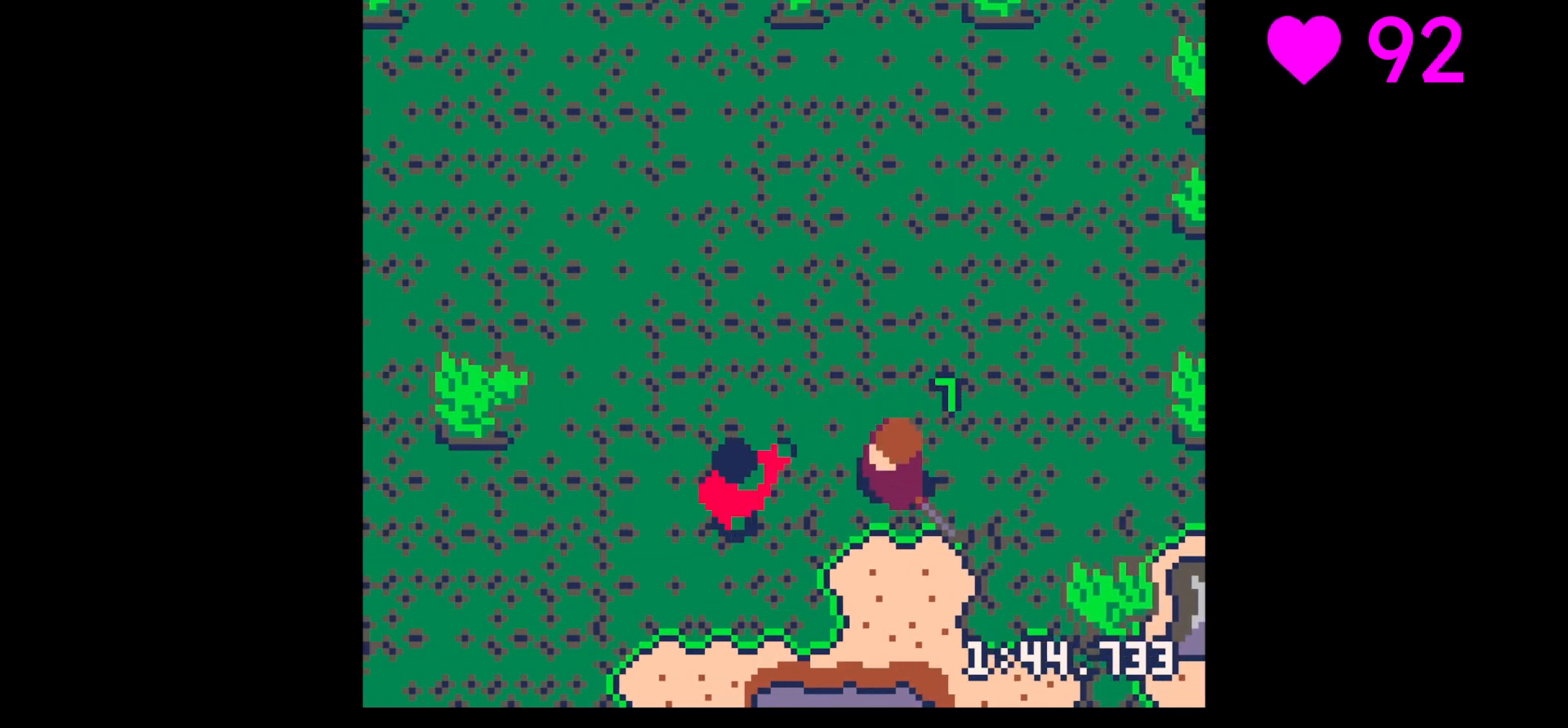
{"keys": ["x"], "events": [[133, "down", "down"], [167, "down", "up"], [167, "left", "up"], [233, "x", "down"]]}
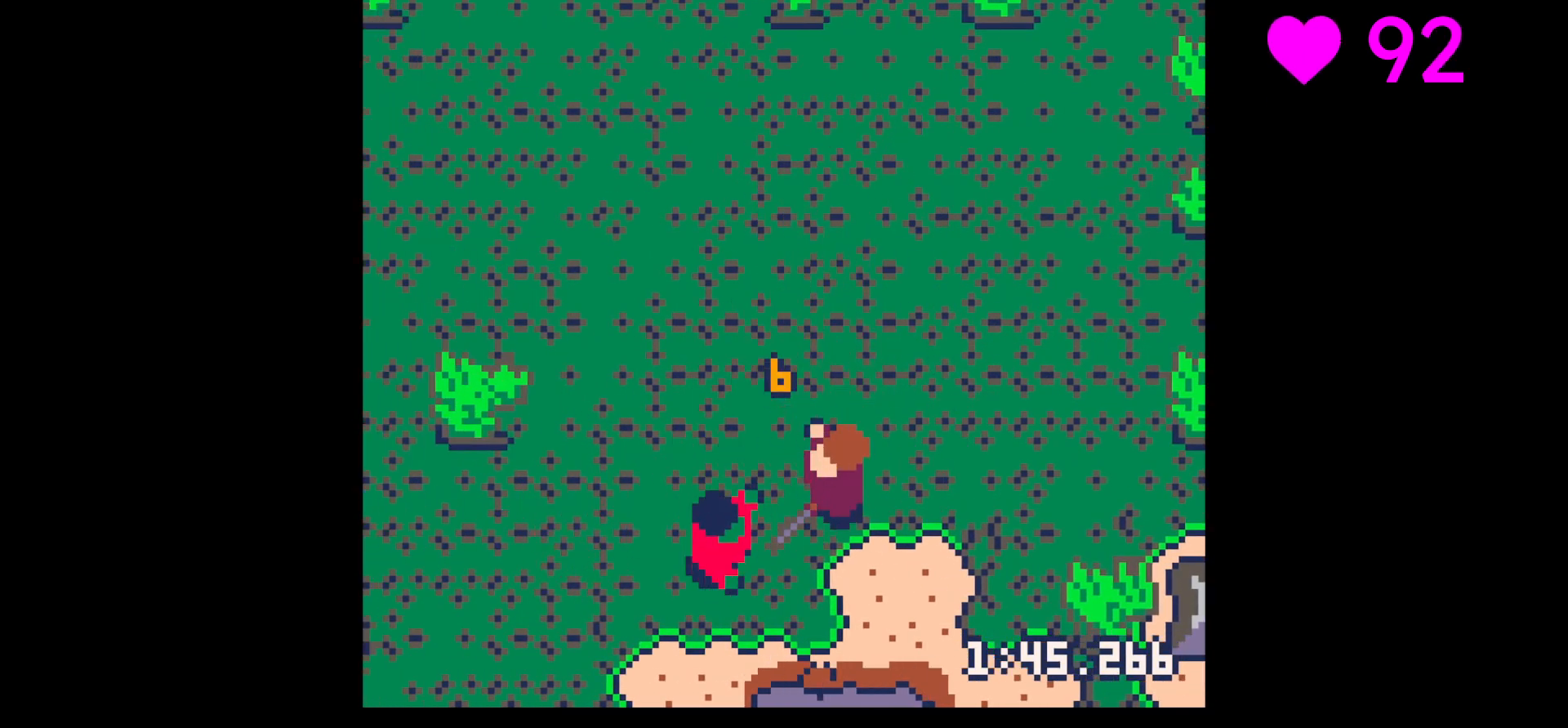
{"keys": ["down", "left"], "events": [[67, "left", "down"], [67, "x", "up"], [100, "down", "down"], [200, "down", "up"], [200, "left", "up"], [200, "x", "down"], [333, "x", "up"], [467, "down", "down"], [467, "left", "down"]]}
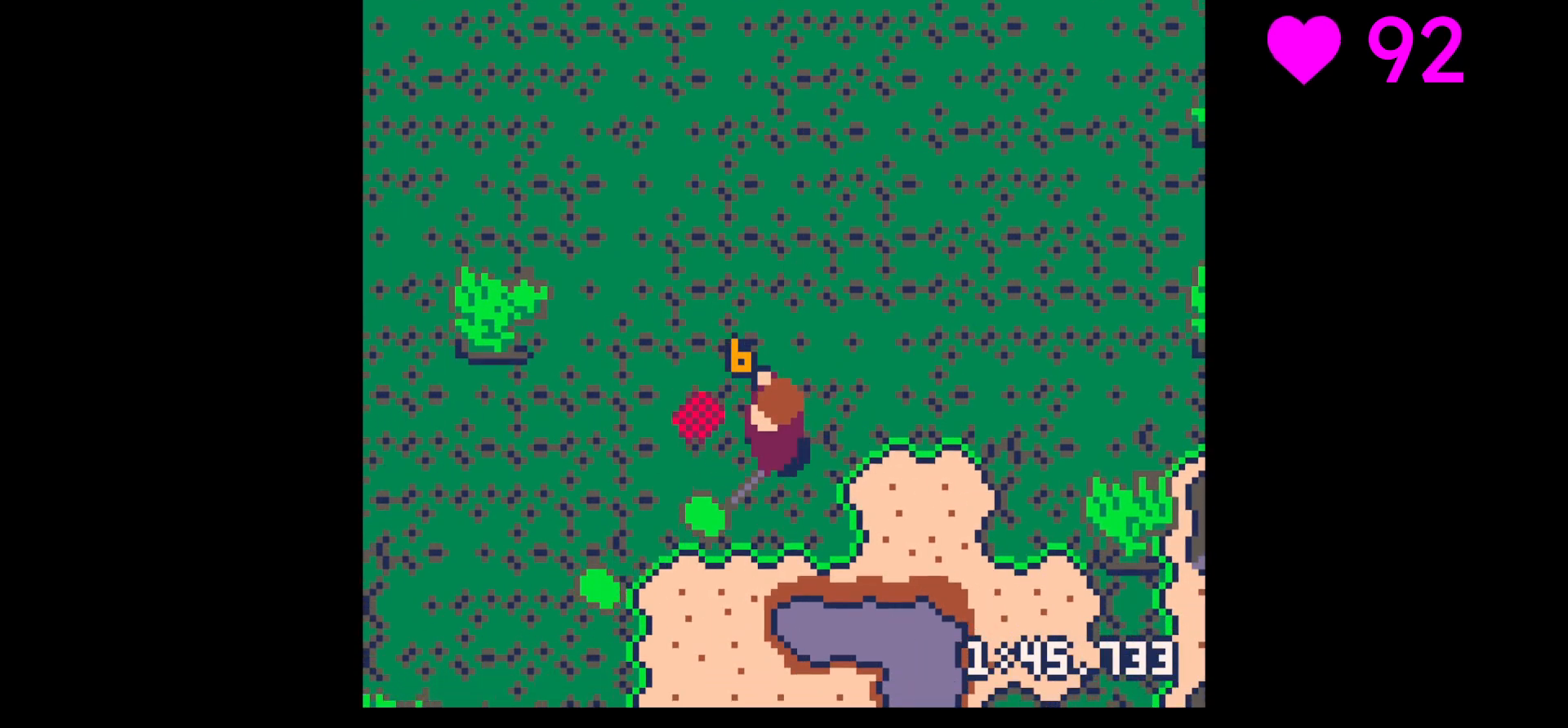
{"keys": [], "events": [[267, "down", "up"], [267, "left", "up"], [267, "z", "down"], [333, "down", "down"], [400, "z", "up"], [433, "down", "up"]]}
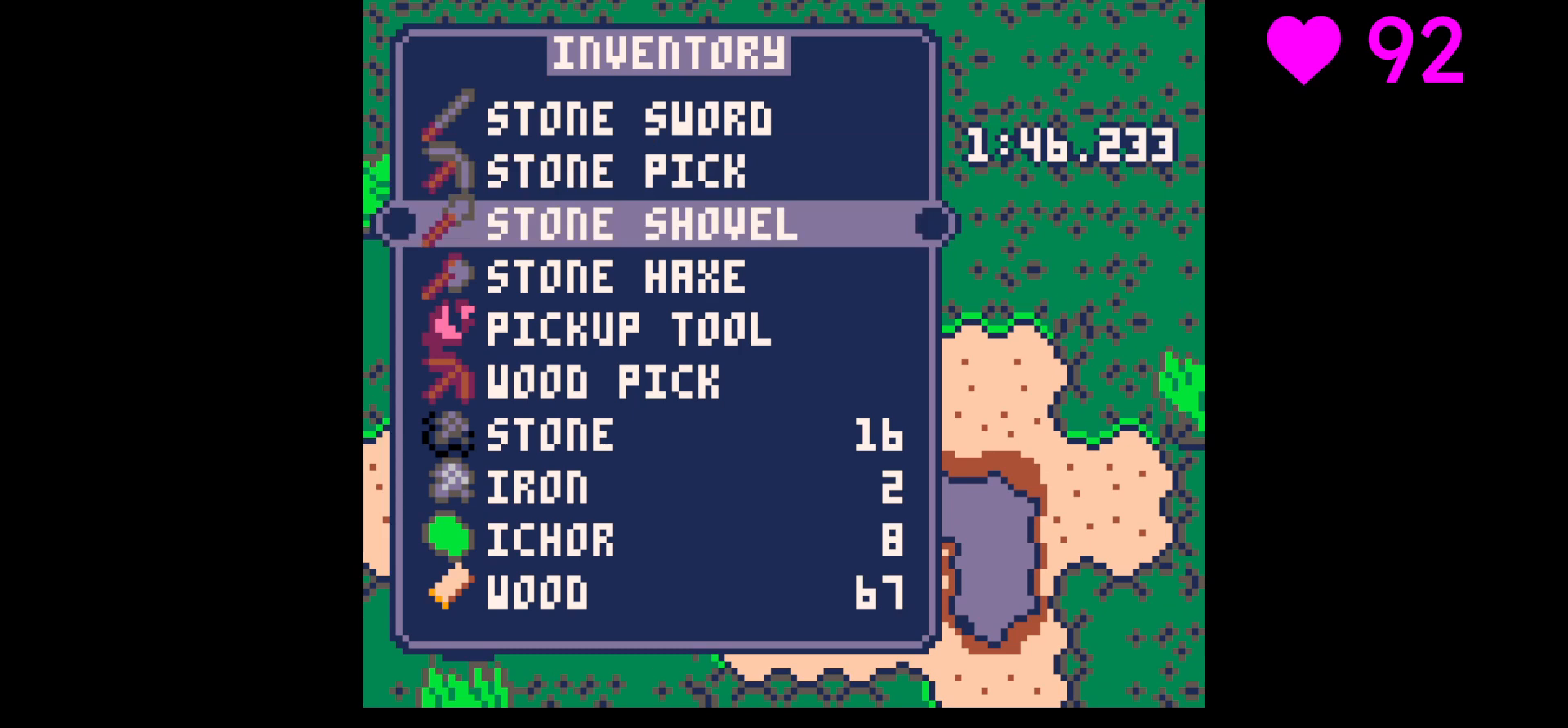
{"keys": ["down", "x"], "events": [[33, "down", "down"], [67, "x", "down"], [133, "down", "up"], [133, "x", "up"], [167, "down", "down"], [367, "x", "down"]]}
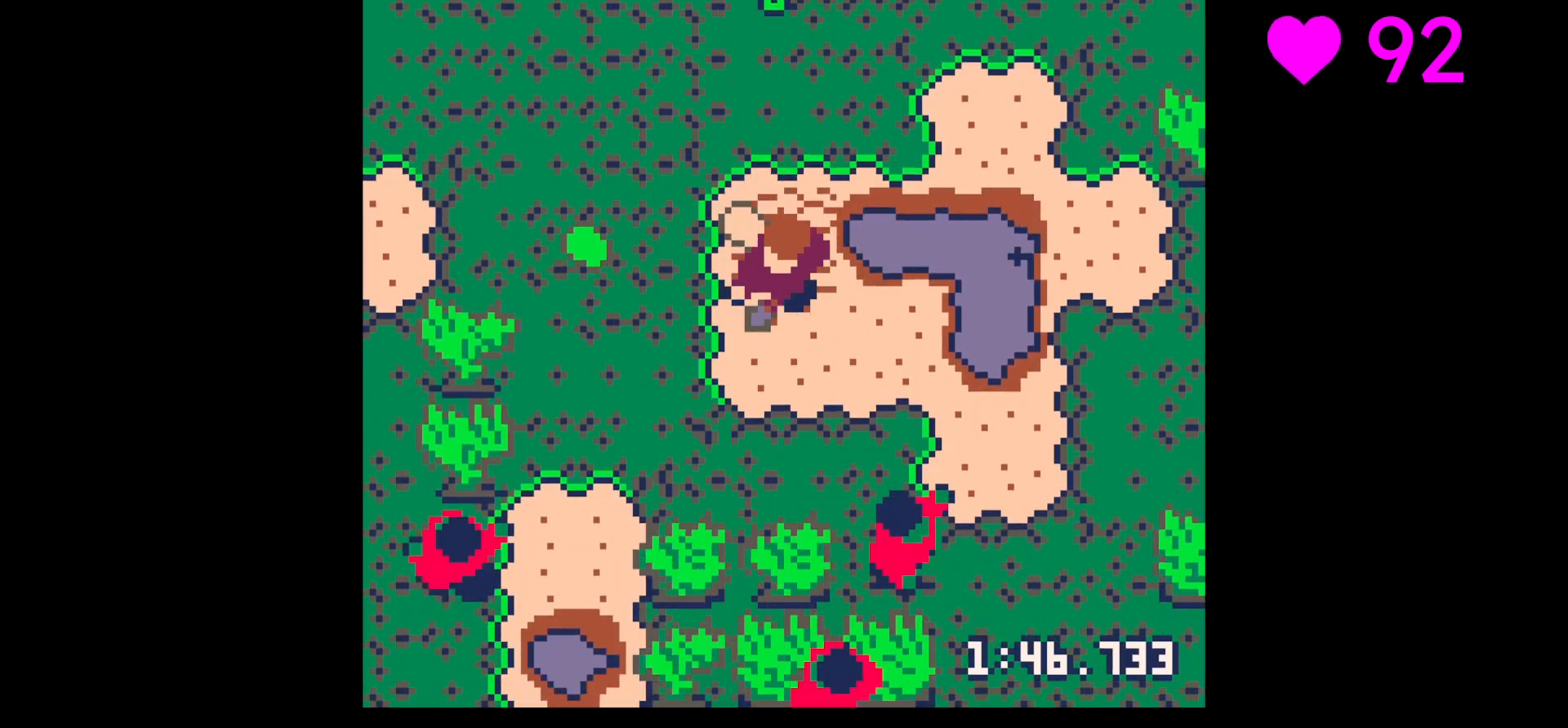
{"keys": ["left"], "events": [[100, "down", "up"], [100, "left", "down"], [133, "x", "up"], [333, "up", "down"], [467, "up", "up"]]}
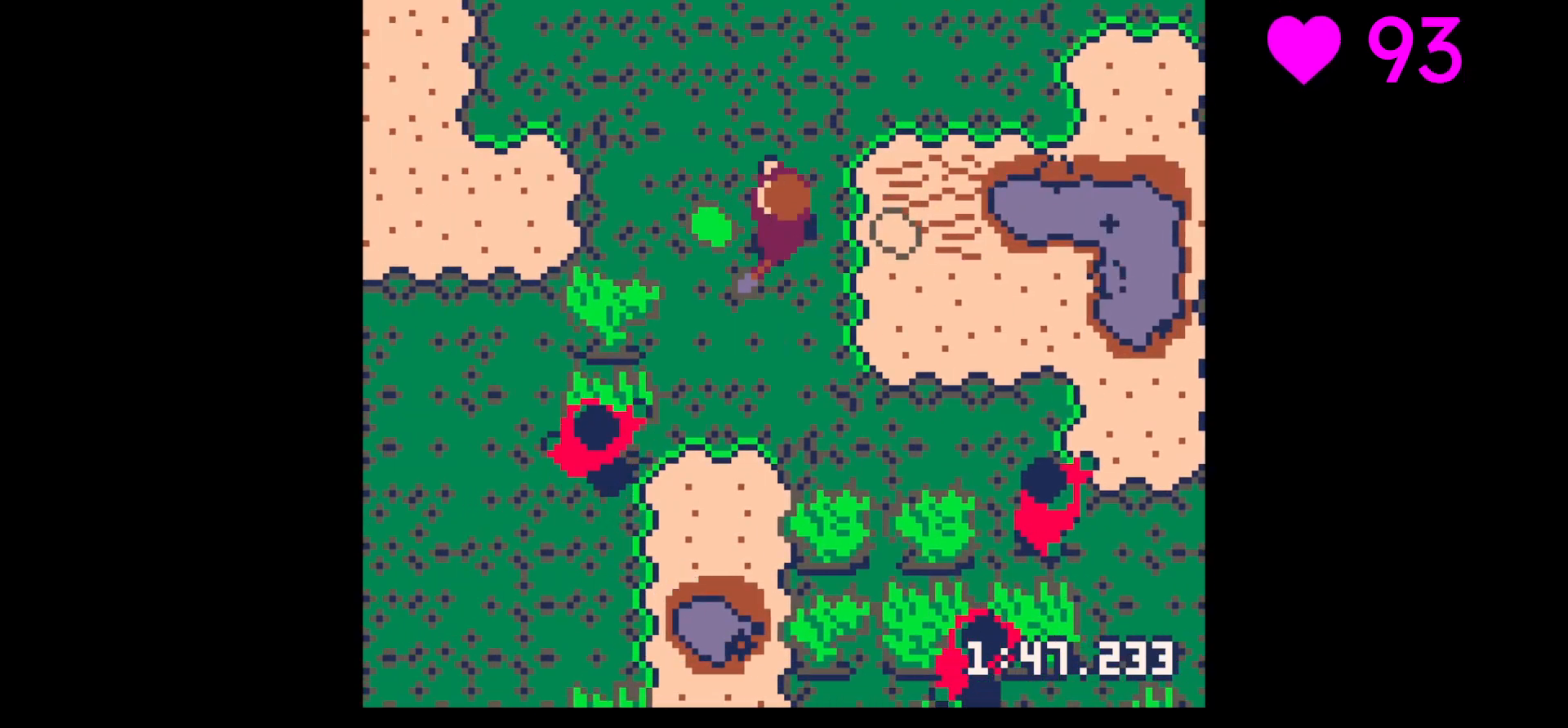
{"keys": ["right"], "events": [[200, "left", "up"], [200, "right", "down"]]}
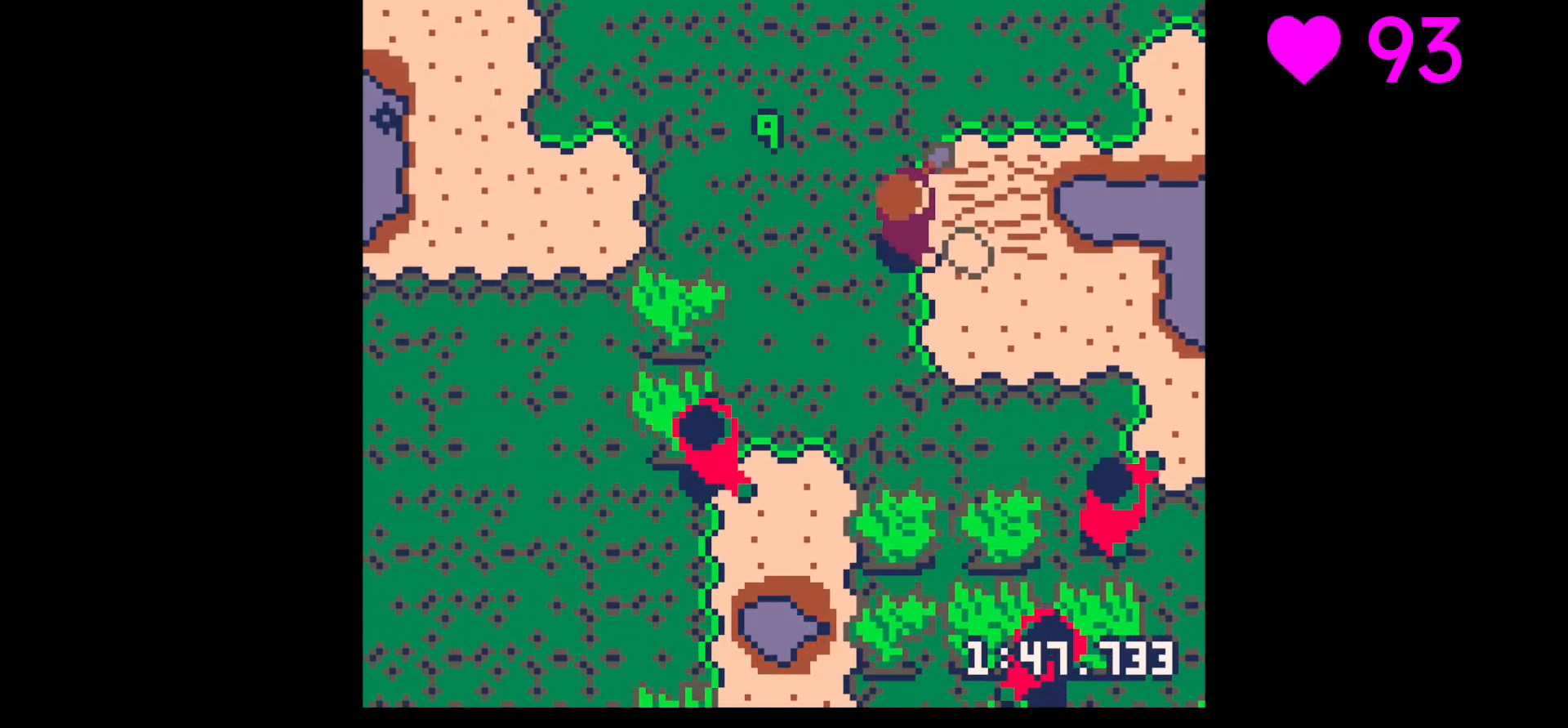
{"keys": ["left"], "events": [[133, "down", "down"], [133, "left", "down"], [233, "right", "up"], [367, "down", "up"], [367, "left", "up"], [367, "z", "down"], [400, "down", "down"], [467, "down", "up"], [467, "x", "down"], [500, "left", "down"], [500, "x", "up"], [500, "z", "up"]]}
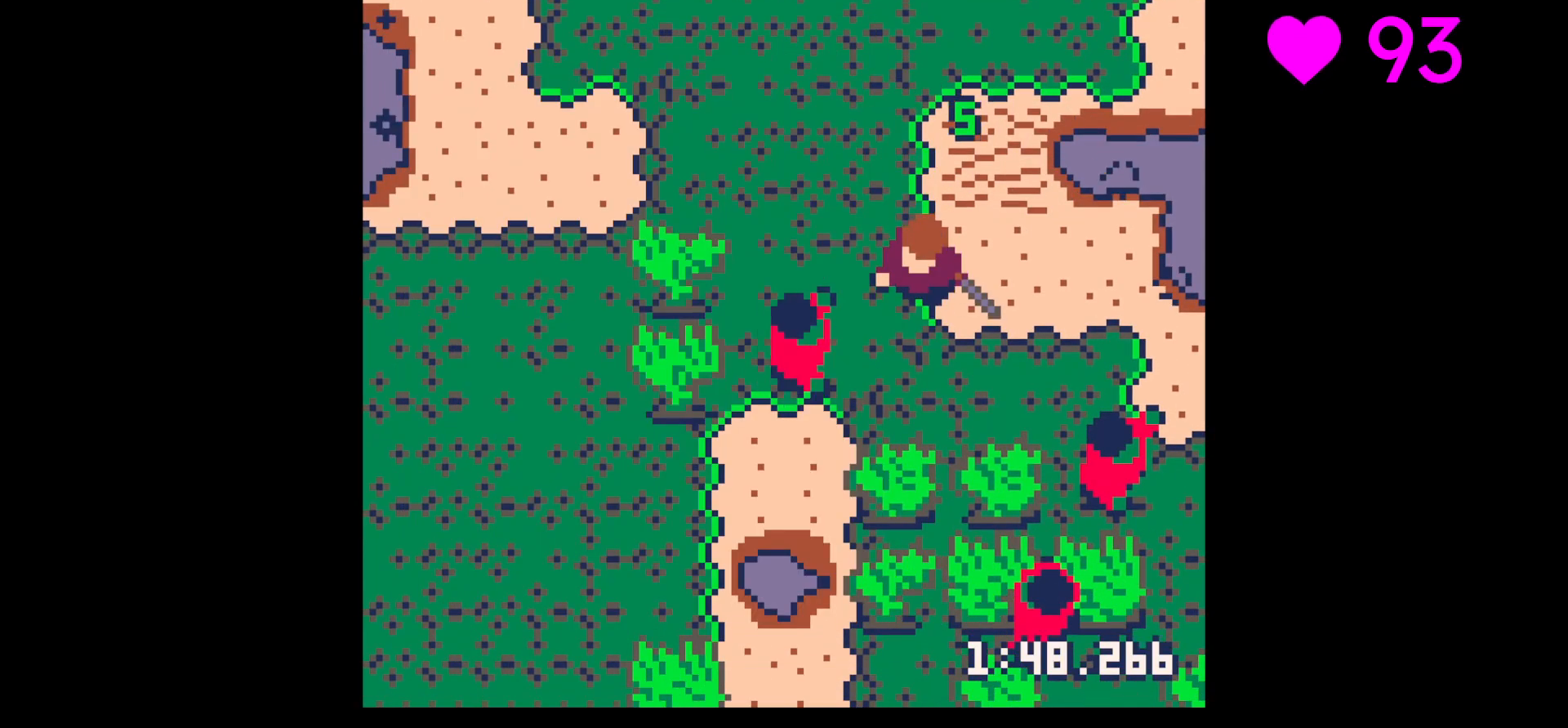
{"keys": ["down", "left", "x"], "events": [[33, "down", "down"], [133, "down", "up"], [133, "left", "up"], [133, "x", "down"], [433, "down", "down"], [433, "left", "down"]]}
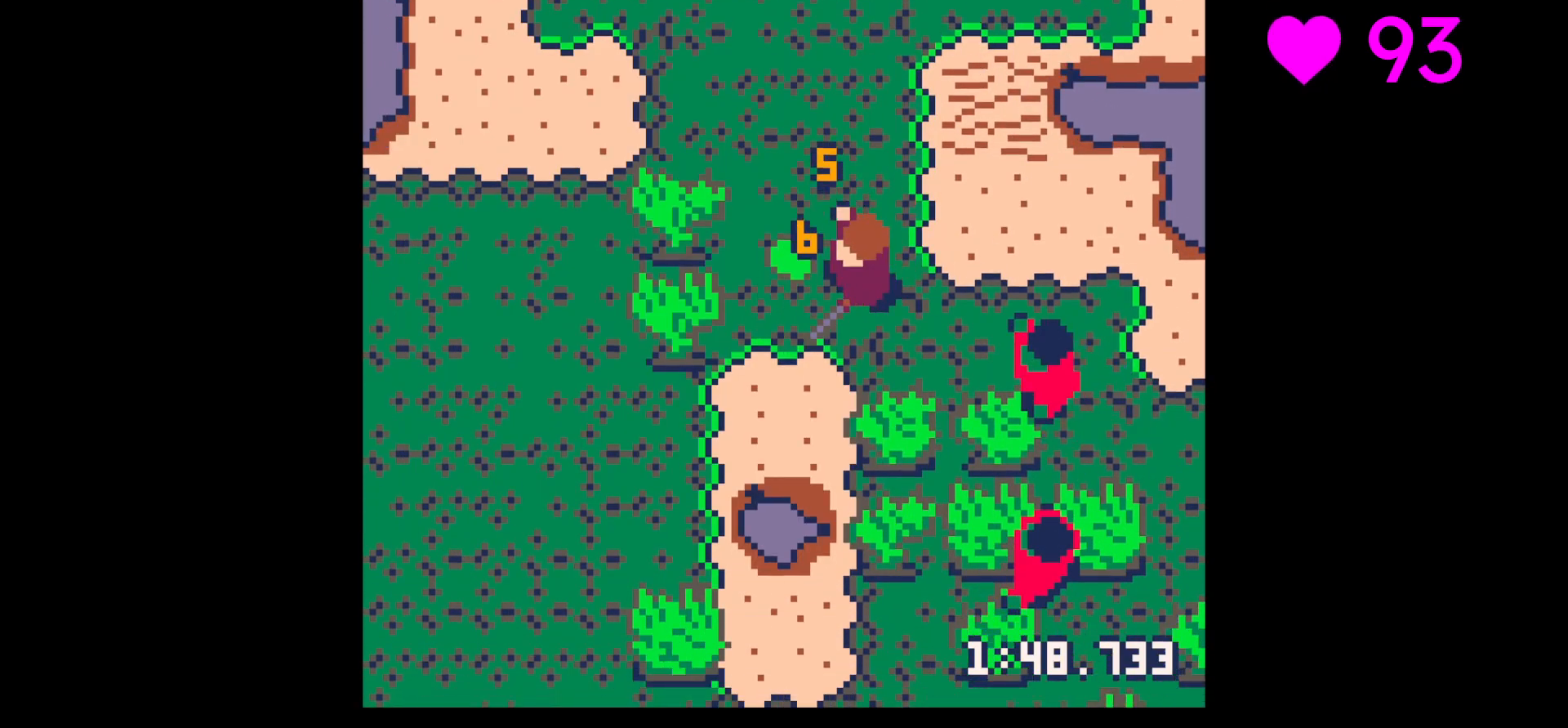
{"keys": ["up"], "events": [[33, "left", "up"], [33, "x", "up"], [67, "down", "up"], [100, "x", "down"], [233, "down", "down"], [233, "left", "down"], [233, "x", "up"], [300, "down", "up"], [400, "left", "up"], [400, "up", "down"]]}
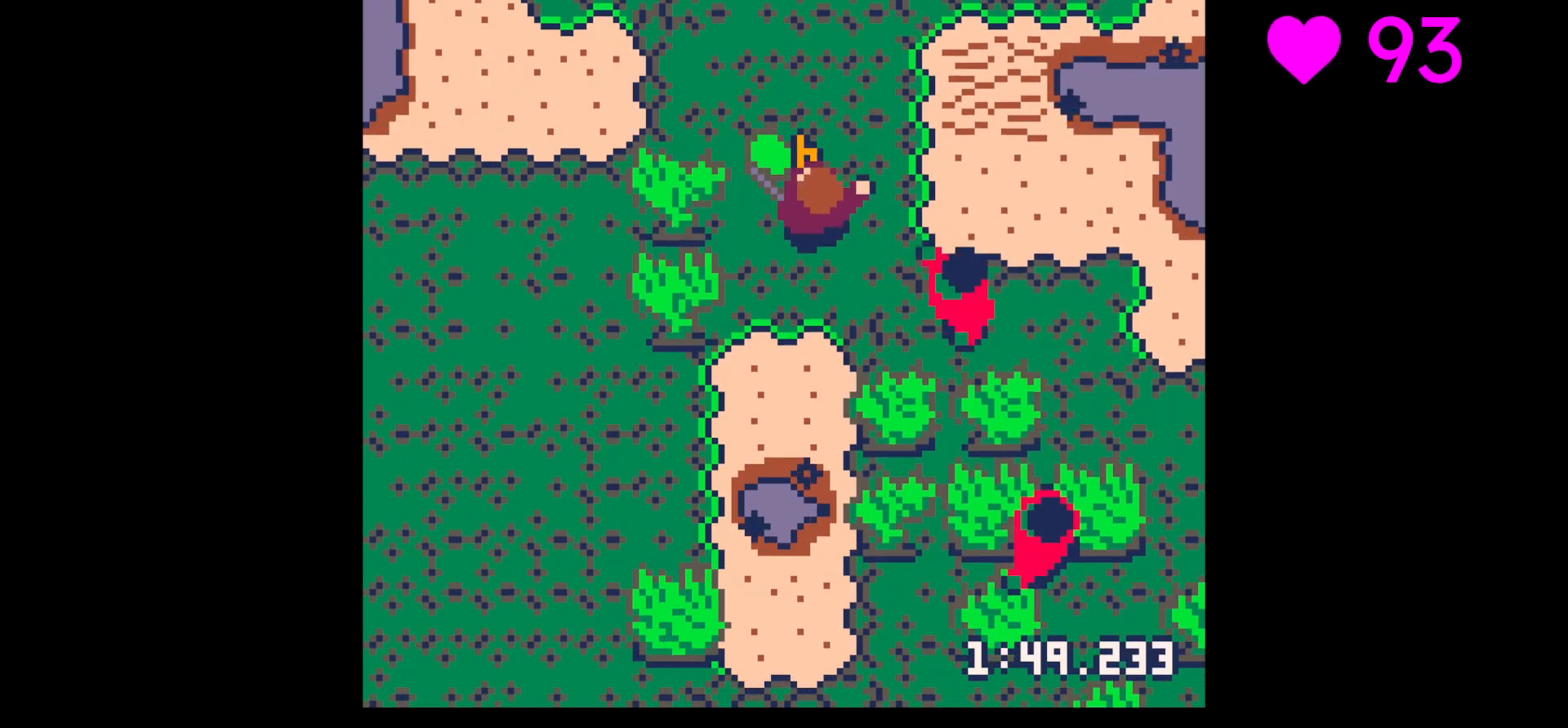
{"keys": ["down", "right", "x"], "events": [[33, "left", "down"], [167, "left", "up"], [267, "left", "down"], [300, "up", "up"], [367, "down", "down"], [367, "left", "up"], [367, "right", "down"], [500, "x", "down"]]}
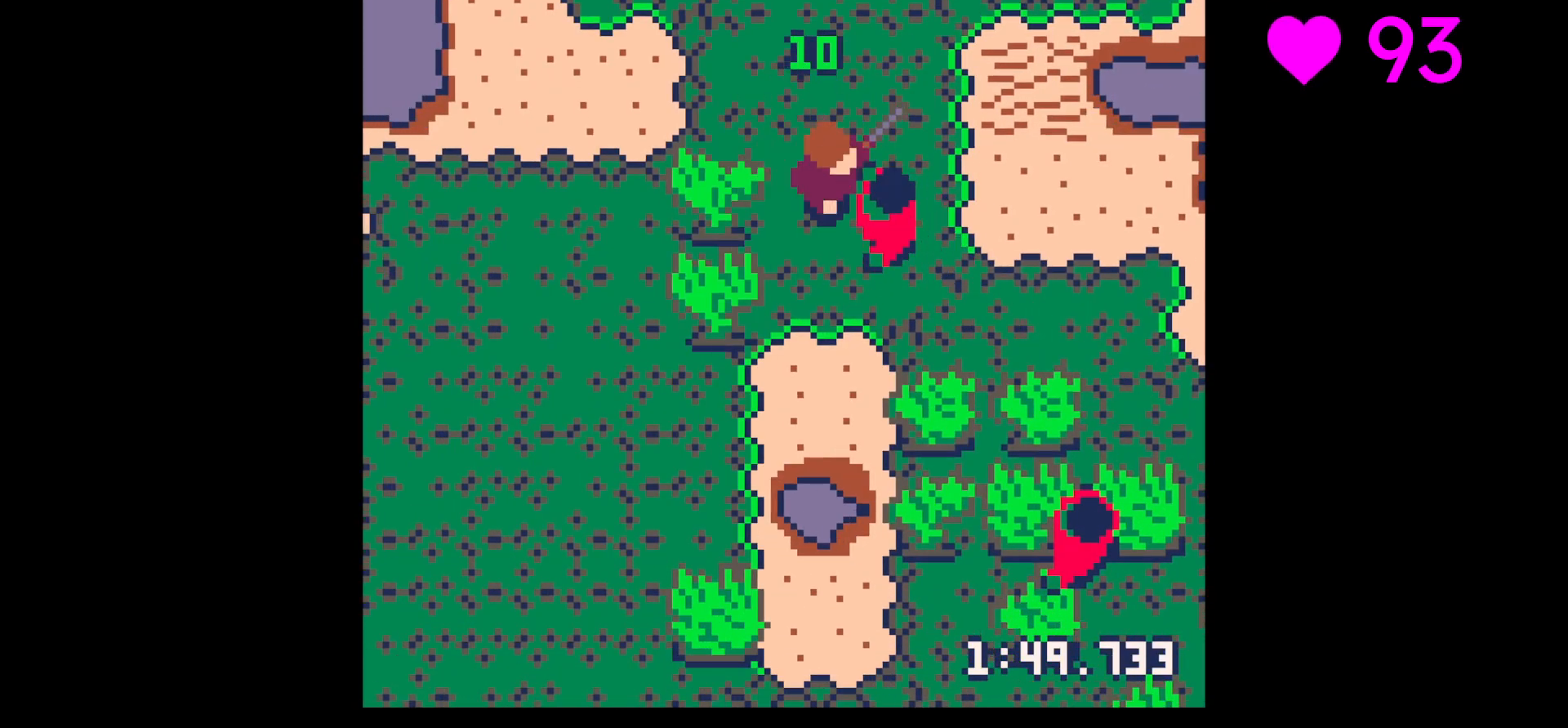
{"keys": [], "events": [[33, "down", "up"], [33, "right", "up"], [200, "down", "down"], [200, "right", "down"], [300, "down", "up"], [333, "right", "up"], [367, "down", "down"], [367, "right", "down"], [433, "x", "up"], [467, "down", "up"], [467, "right", "up"]]}
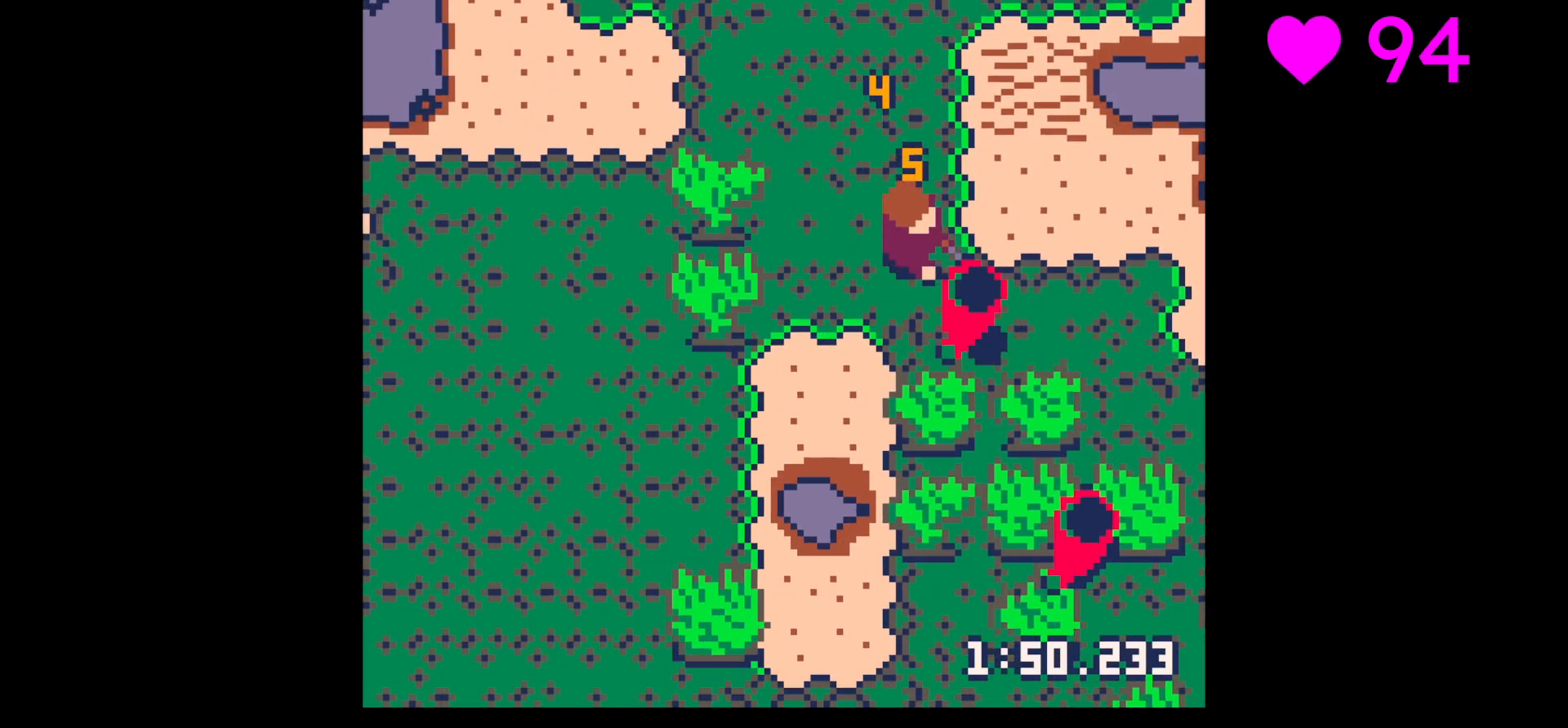
{"keys": [], "events": [[67, "down", "down"], [67, "right", "down"], [67, "x", "down"], [100, "down", "up"], [167, "right", "up"], [200, "right", "down"], [267, "down", "down"], [267, "x", "up"], [333, "right", "up"], [400, "down", "up"], [400, "x", "down"], [500, "x", "up"]]}
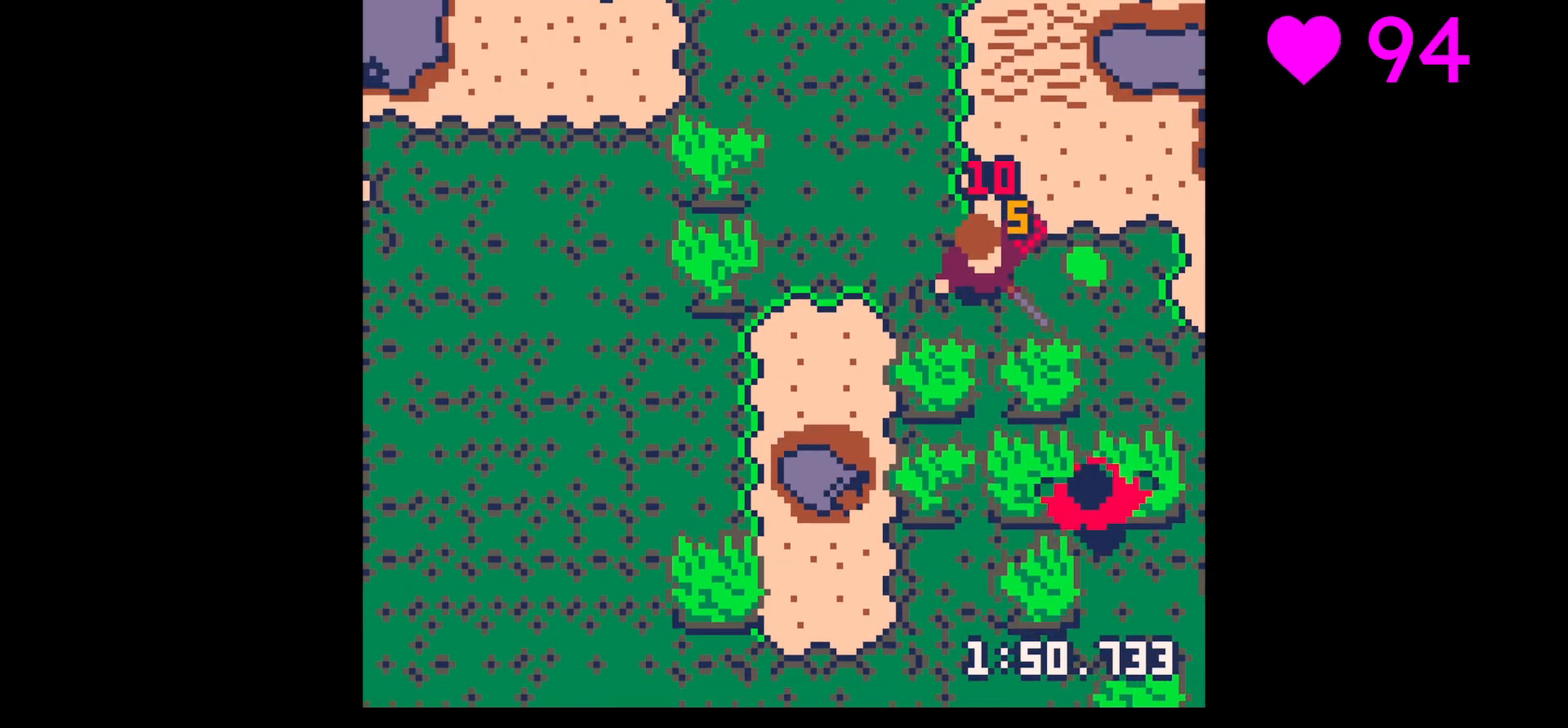
{"keys": ["right", "up"], "events": [[167, "down", "down"], [167, "right", "down"], [233, "down", "up"], [400, "up", "down"]]}
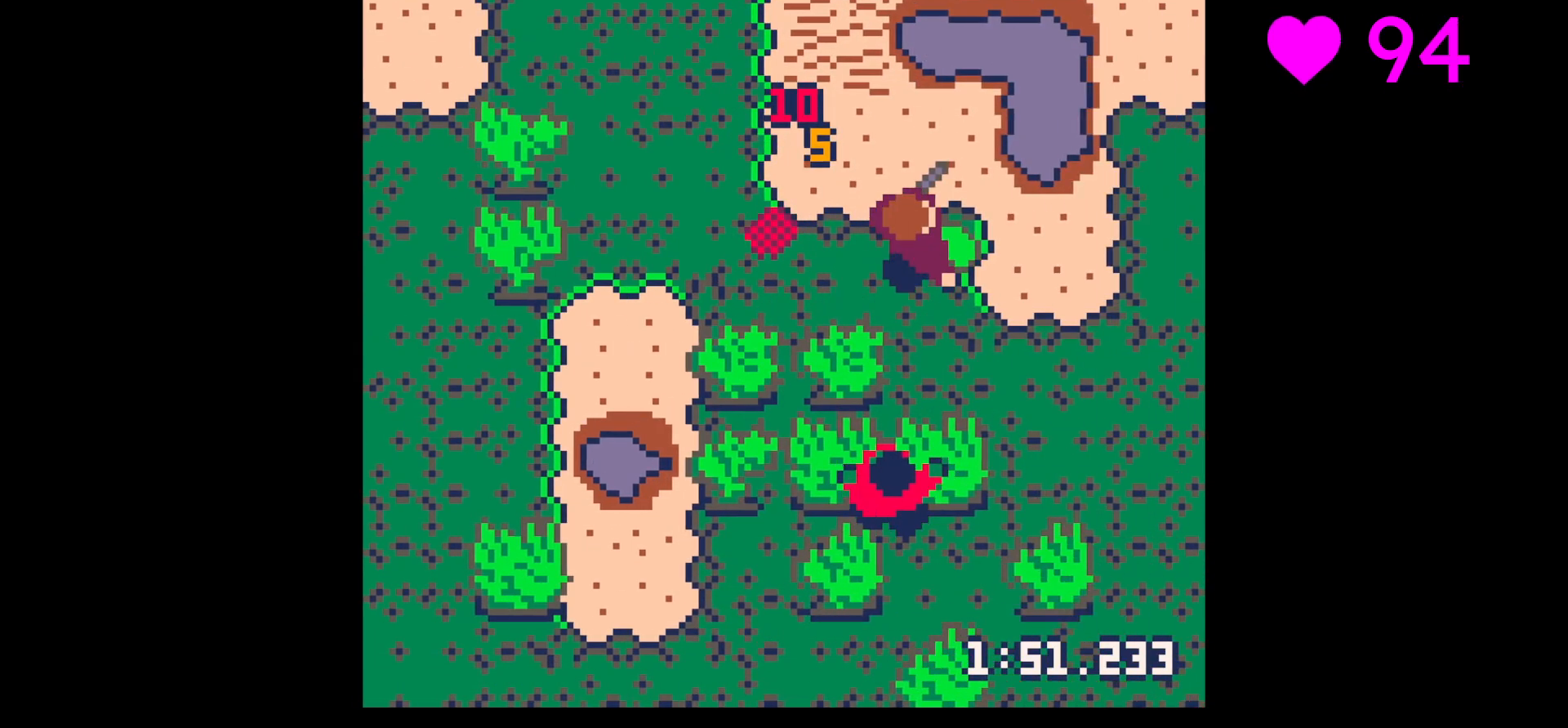
{"keys": ["right"], "events": [[100, "up", "up"], [200, "down", "down"], [333, "right", "up"], [467, "down", "up"], [467, "right", "down"]]}
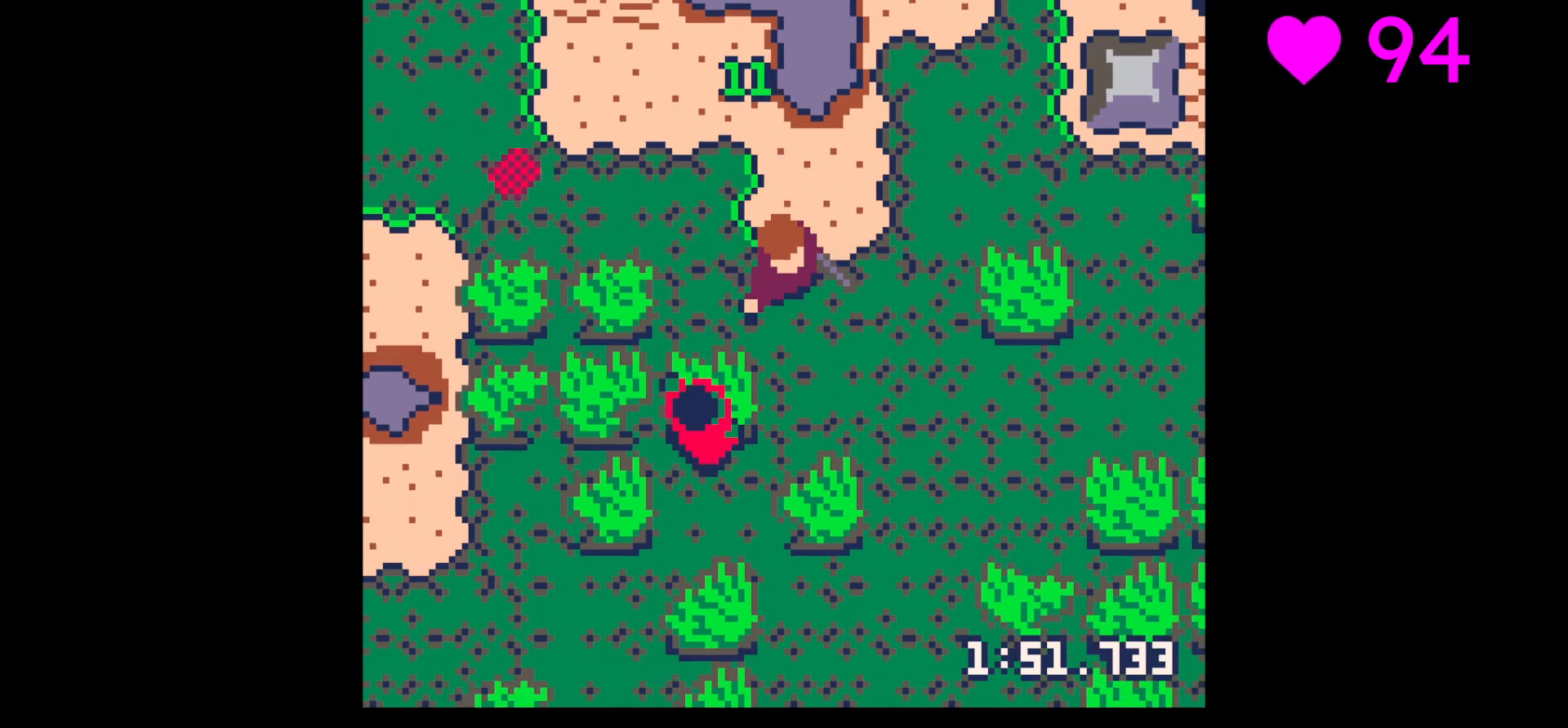
{"keys": ["up", "x"], "events": [[167, "right", "up"], [167, "z", "down"], [200, "down", "down"], [200, "x", "down"], [233, "right", "down"], [300, "down", "up"], [300, "right", "up"], [300, "x", "up"], [300, "z", "up"], [367, "left", "down"], [367, "up", "down"], [433, "left", "up"], [500, "x", "down"]]}
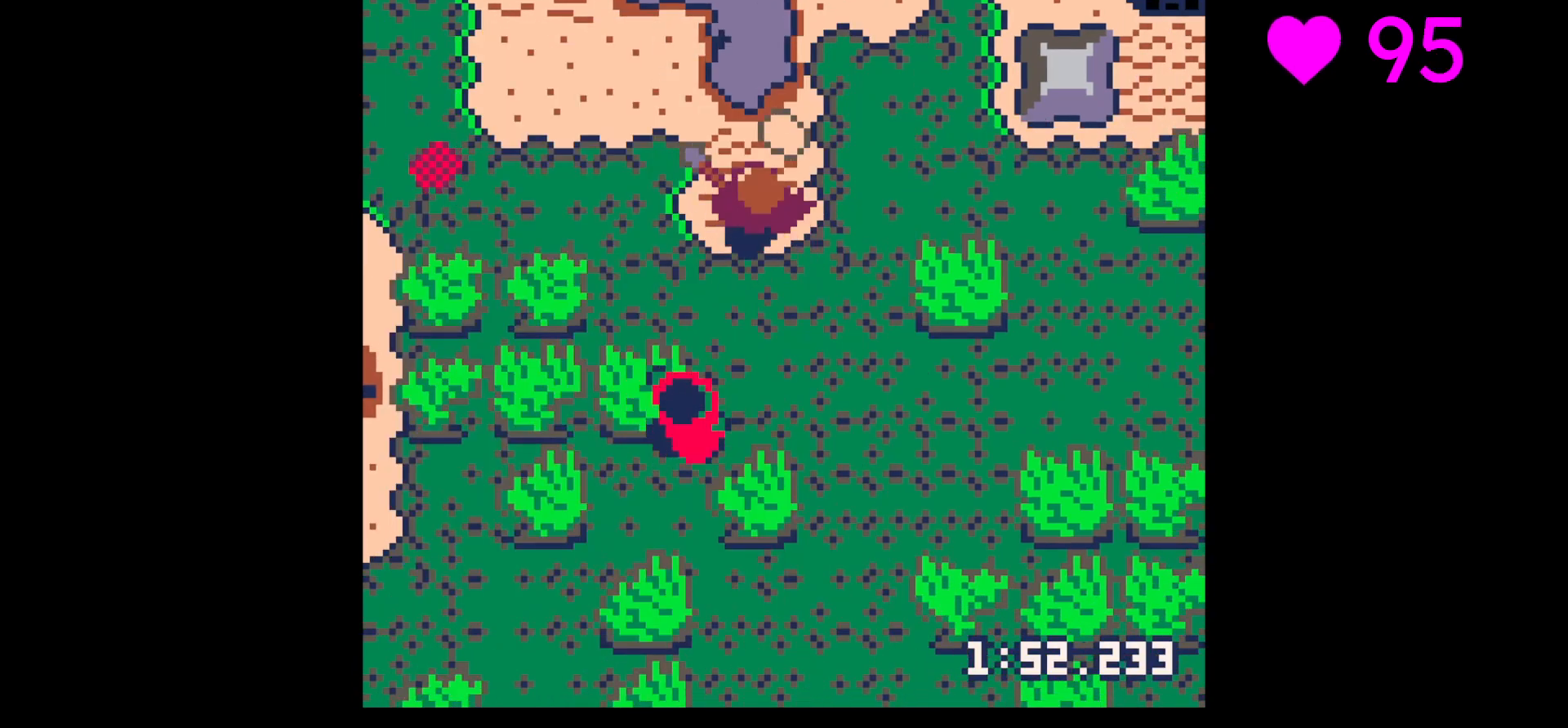
{"keys": ["up"], "events": [[133, "right", "down"], [133, "x", "up"], [367, "right", "up"]]}
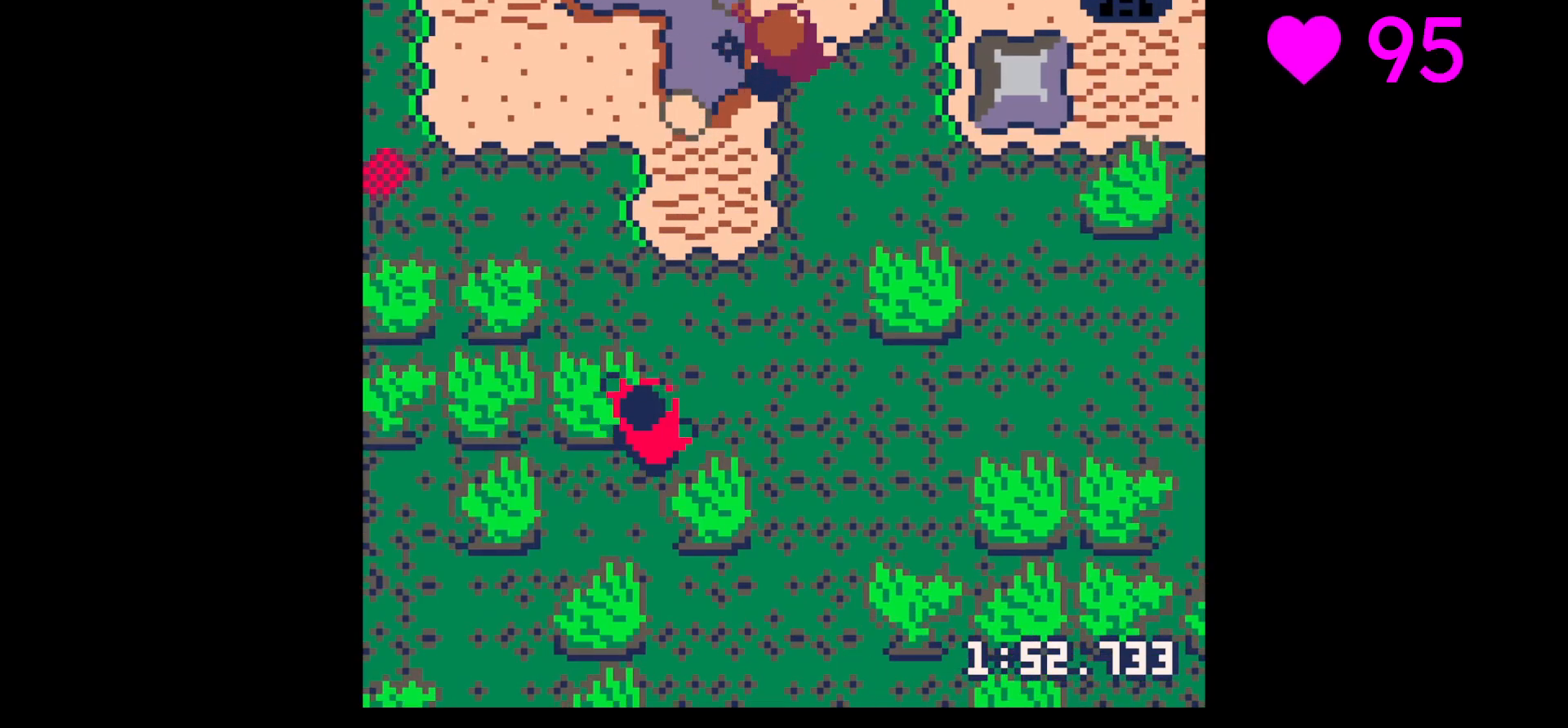
{"keys": ["right"], "events": [[67, "right", "down"], [200, "right", "up"], [200, "x", "down"], [267, "right", "down"], [267, "x", "up"], [367, "up", "up"]]}
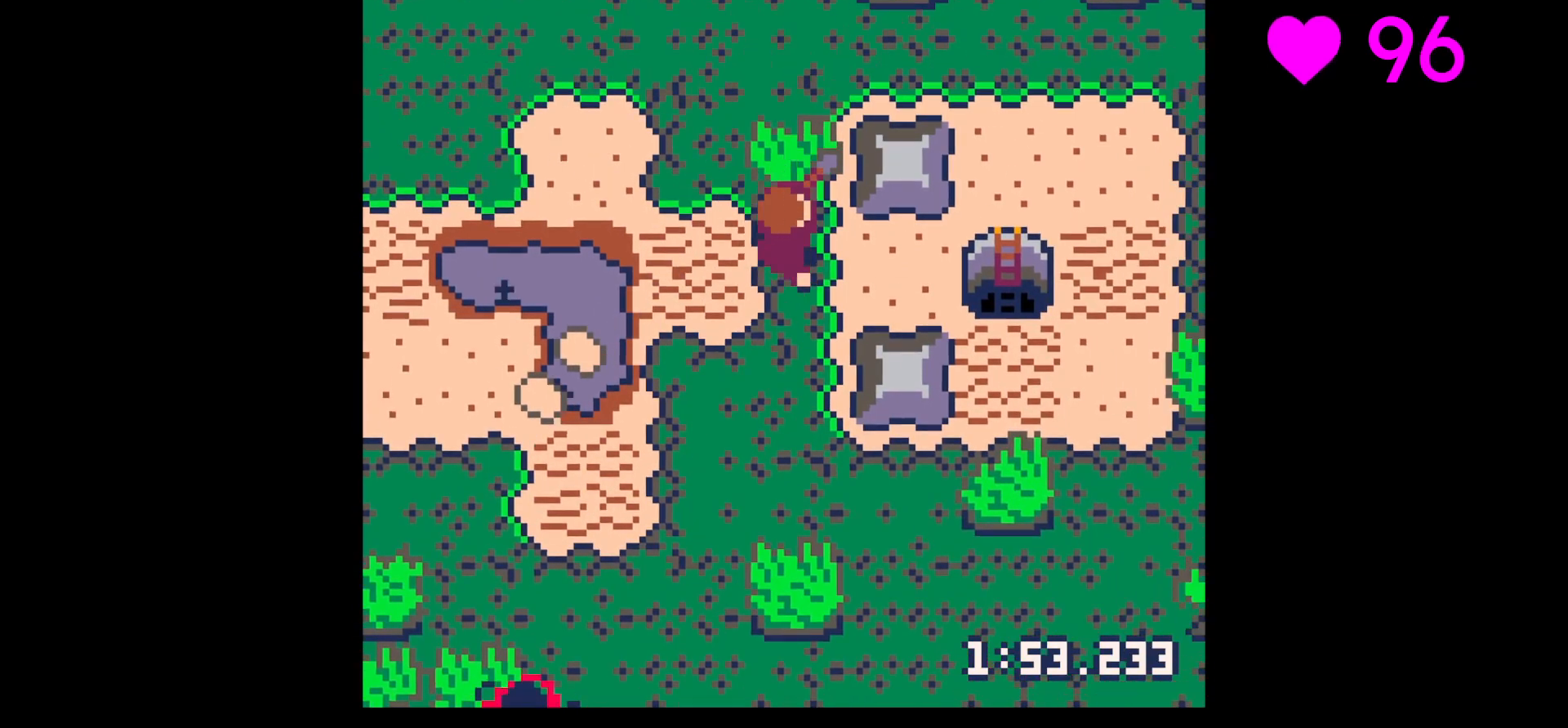
{"keys": ["right"], "events": [[67, "down", "down"], [167, "down", "up"], [200, "x", "down"], [333, "x", "up"]]}
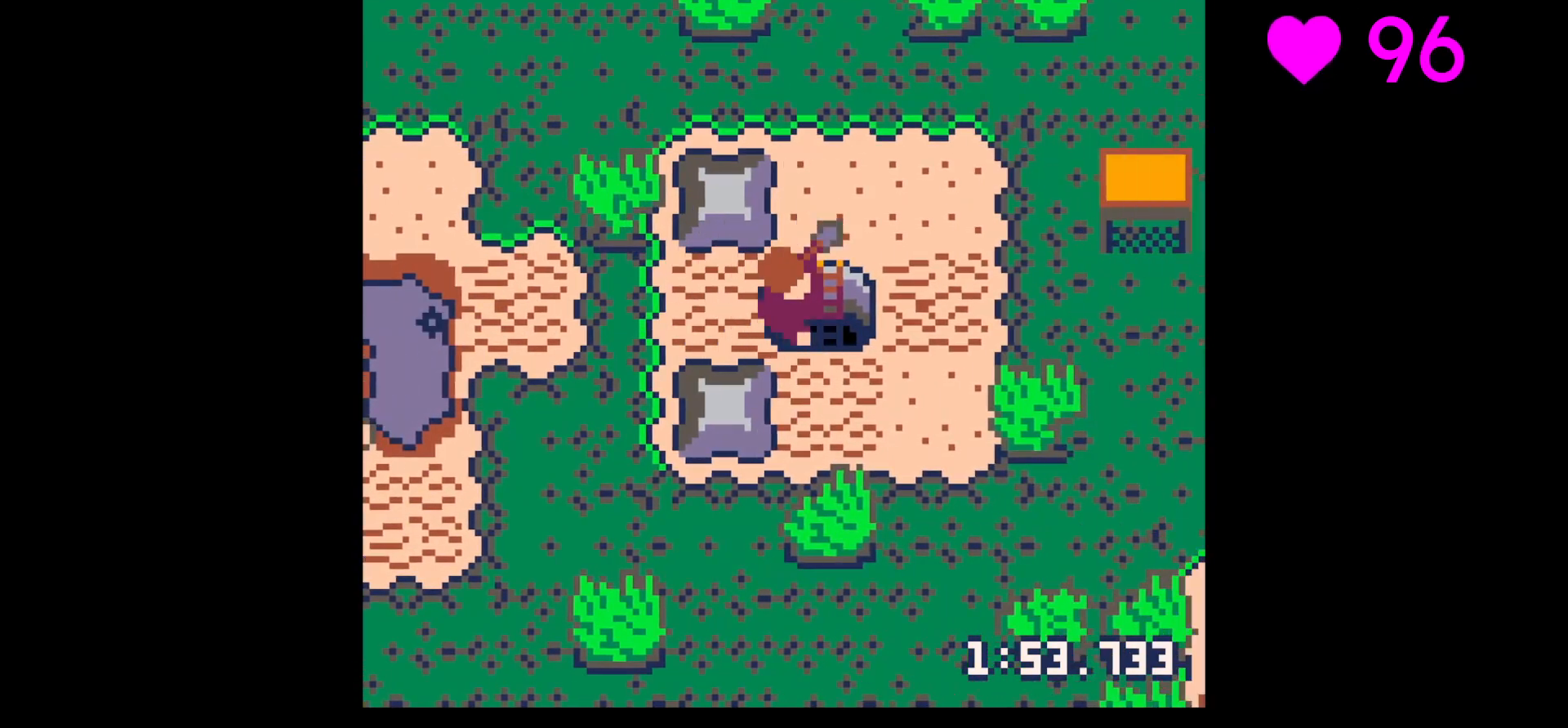
{"keys": ["left"], "events": [[67, "up", "down"], [233, "right", "up"], [333, "x", "down"], [400, "x", "up"], [500, "left", "down"], [500, "up", "up"]]}
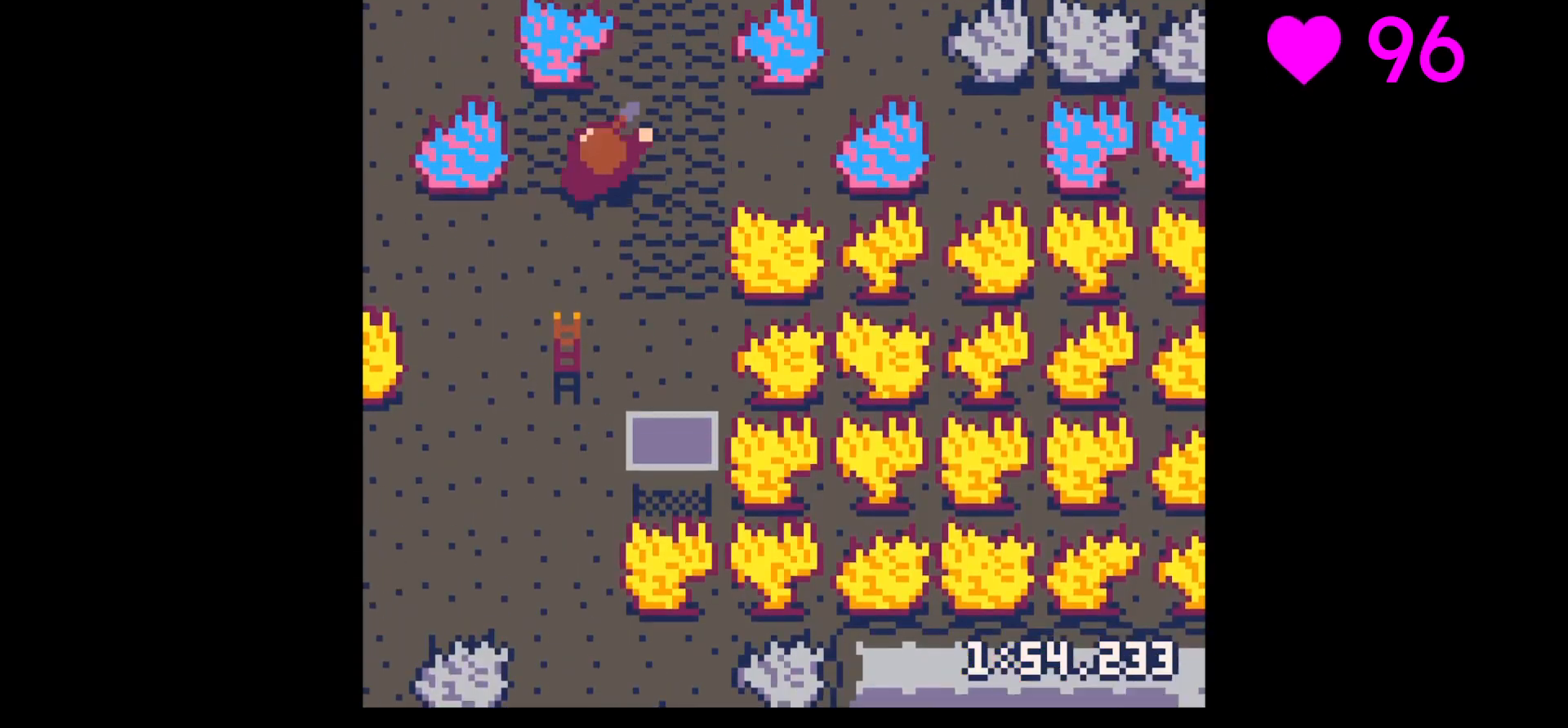
{"keys": ["left", "x"], "events": [[100, "down", "down"], [133, "x", "down"], [300, "down", "up"]]}
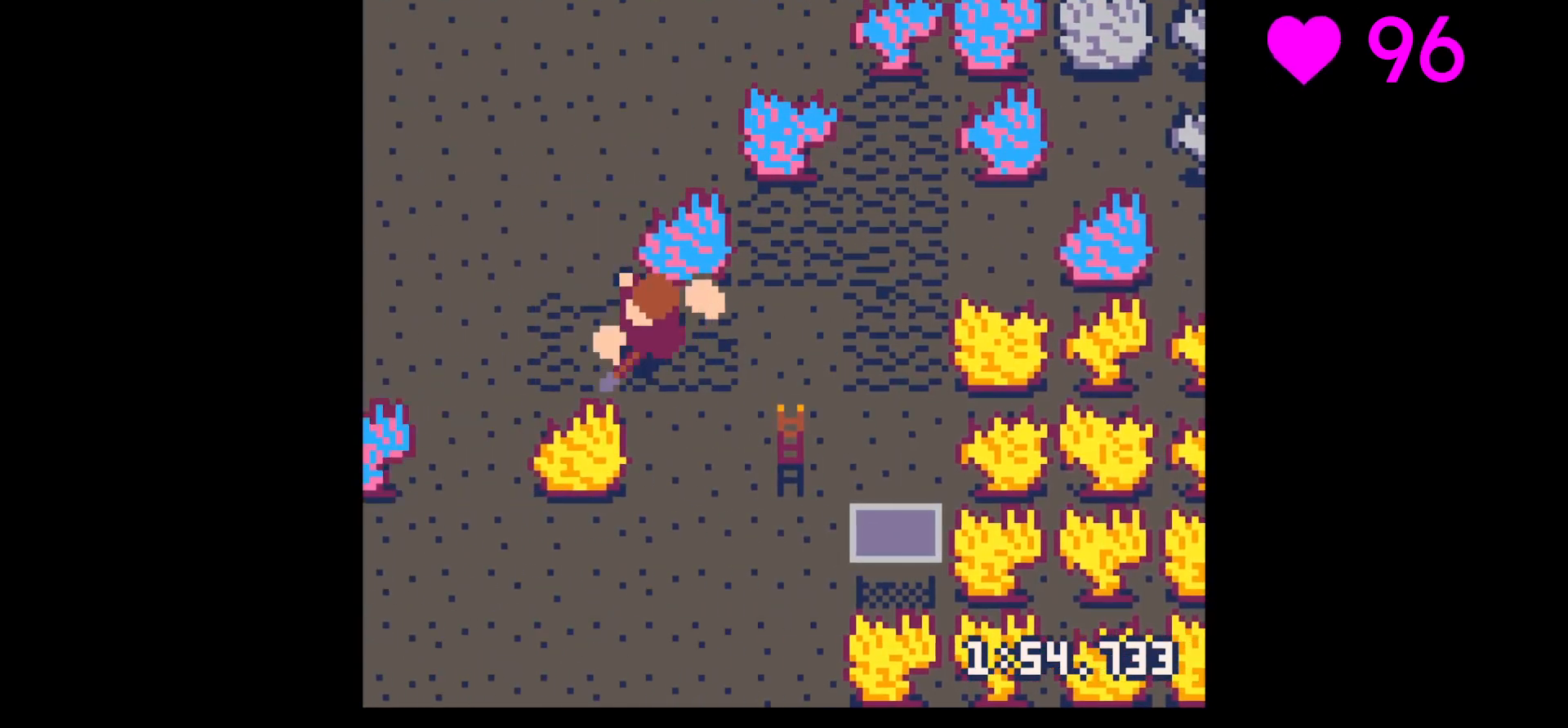
{"keys": ["right"], "events": [[333, "left", "up"], [333, "right", "down"], [333, "x", "up"]]}
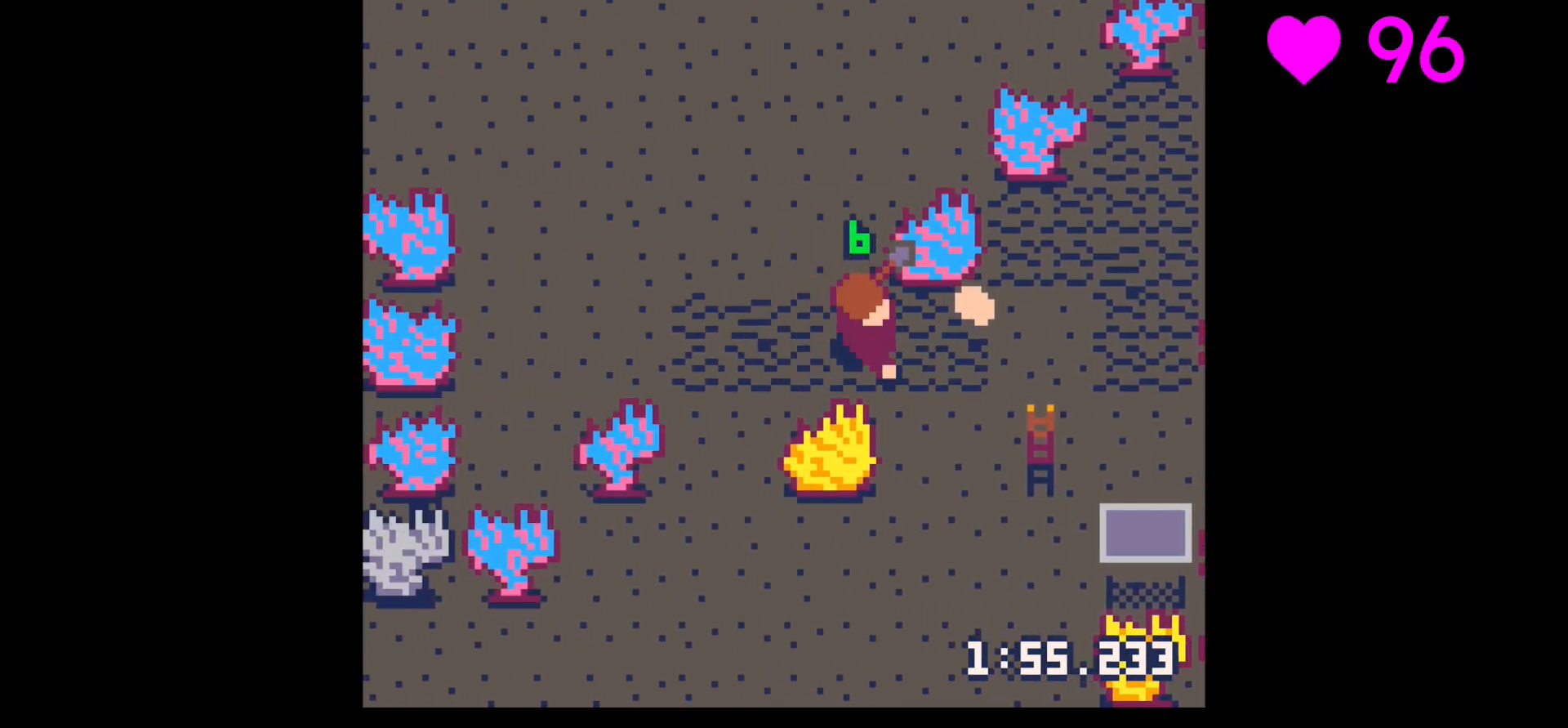
{"keys": ["left"], "events": [[333, "up", "down"], [367, "left", "down"], [400, "right", "up"], [400, "up", "up"]]}
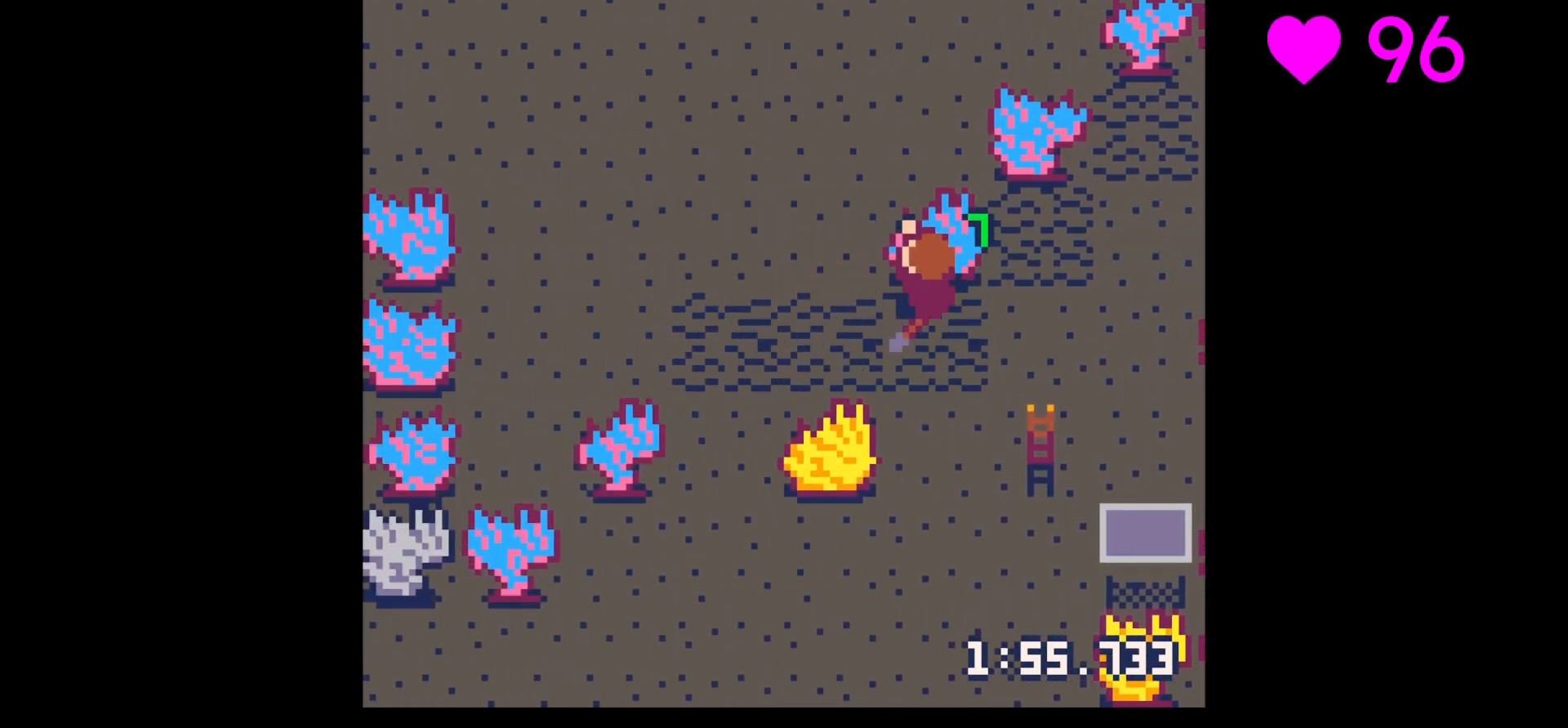
{"keys": ["left", "up", "x"], "events": [[33, "up", "down"], [133, "x", "down"], [333, "up", "up"], [467, "up", "down"]]}
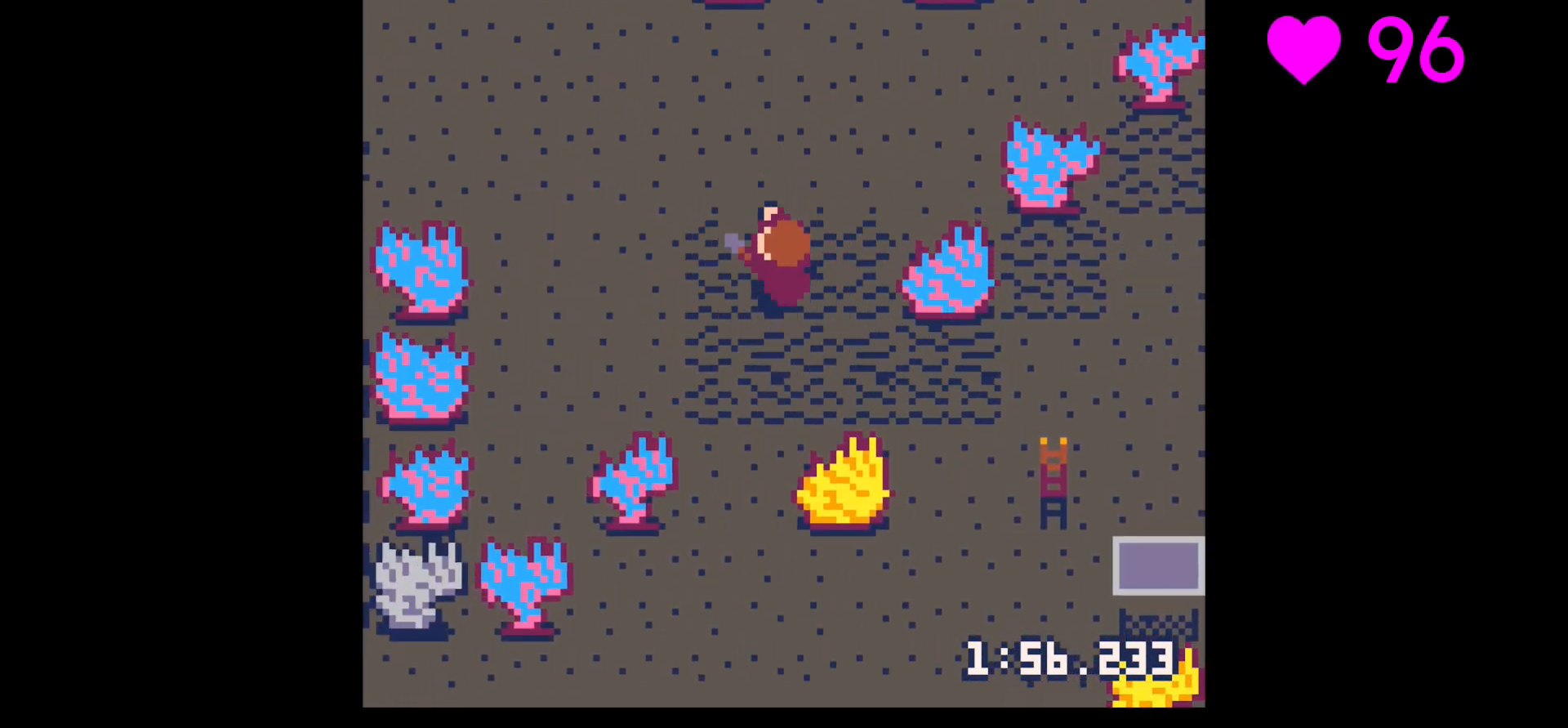
{"keys": ["left", "x"], "events": [[67, "up", "up"]]}
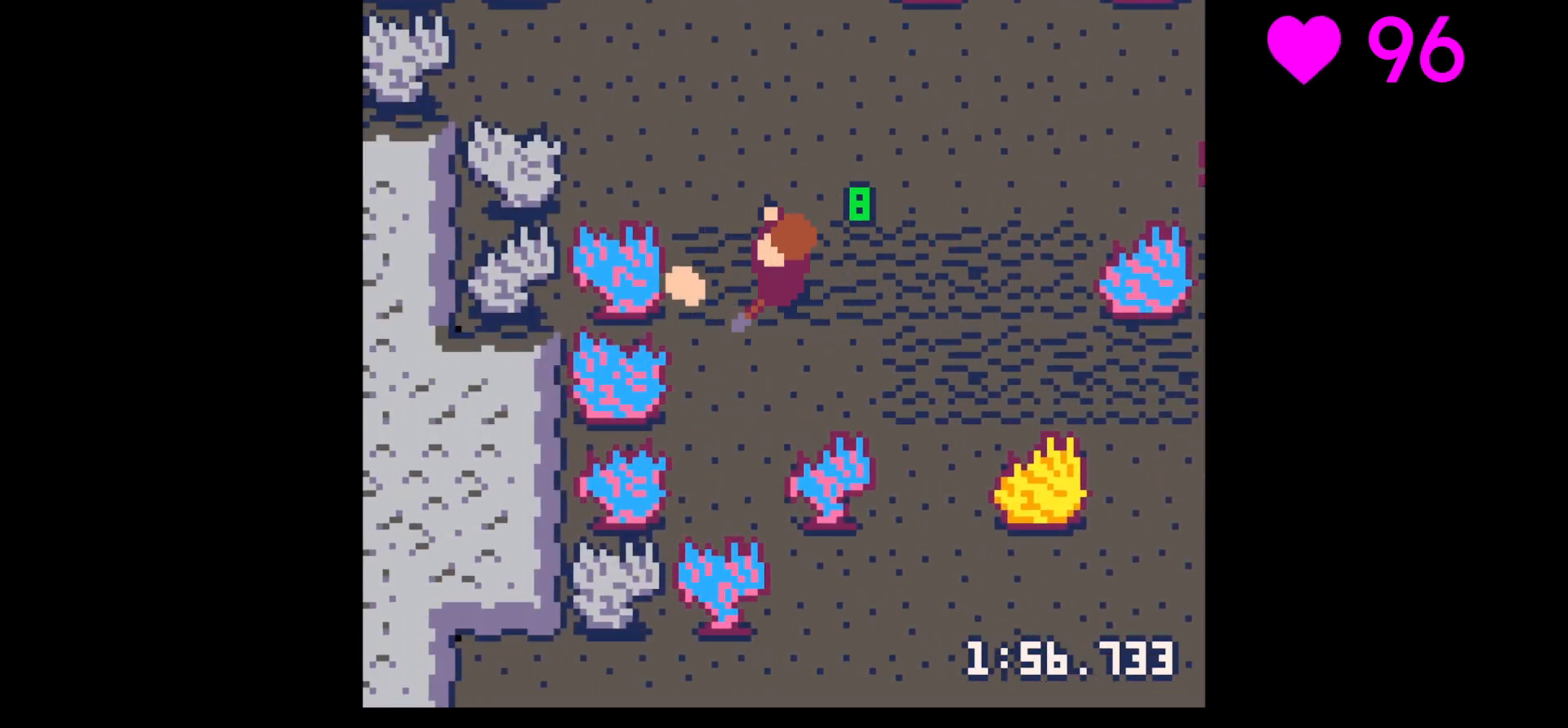
{"keys": ["down"], "events": [[67, "up", "down"], [133, "left", "up"], [133, "x", "up"], [167, "x", "down"], [367, "up", "up"], [400, "right", "down"], [467, "left", "down"], [467, "x", "up"], [500, "down", "down"], [500, "left", "up"], [500, "right", "up"]]}
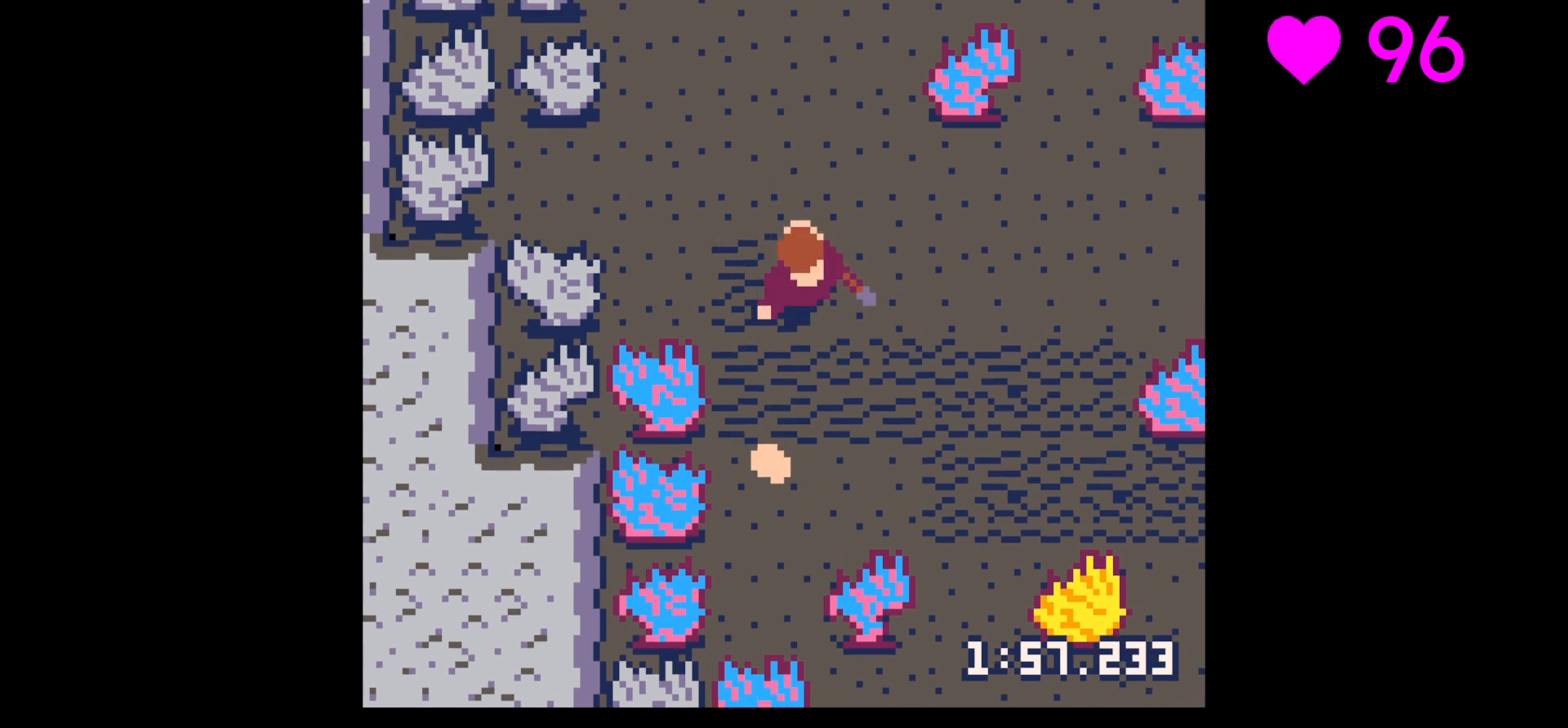
{"keys": ["left"], "events": [[67, "right", "down"], [100, "down", "up"], [133, "x", "down"], [233, "up", "down"], [300, "x", "up"], [367, "right", "up"], [367, "up", "up"], [433, "left", "down"]]}
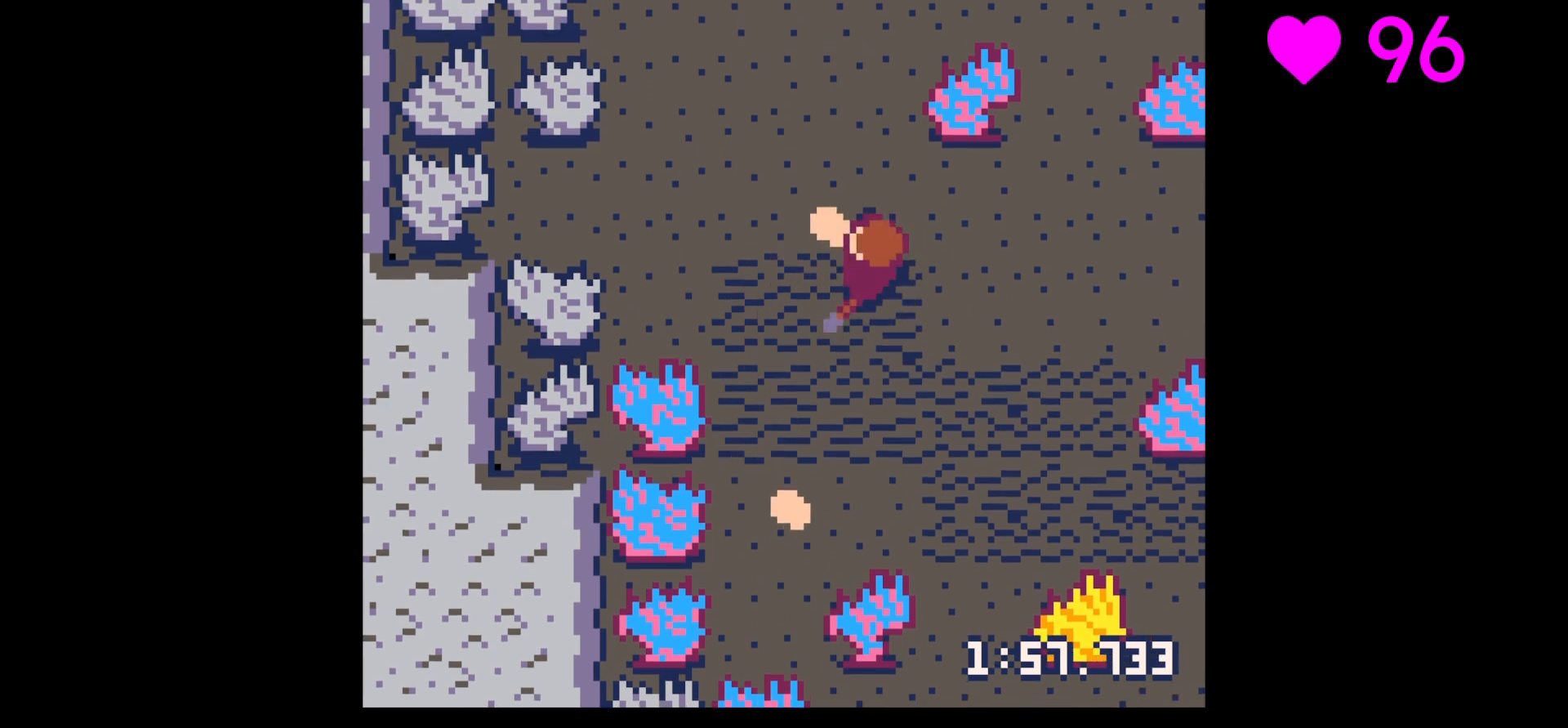
{"keys": ["down"], "events": [[33, "up", "down"], [267, "left", "up"], [267, "right", "down"], [300, "up", "up"], [333, "down", "down"], [400, "right", "up"]]}
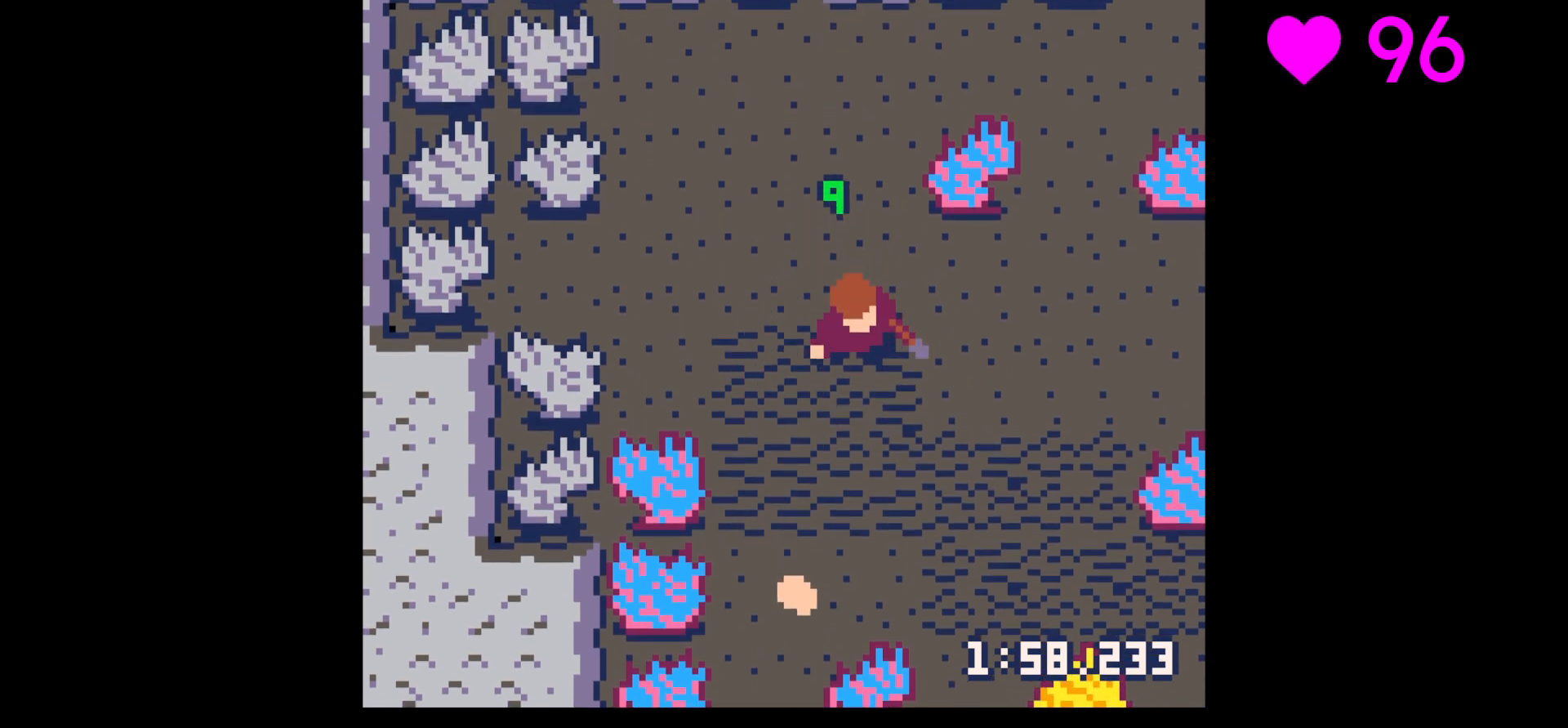
{"keys": ["down"], "events": [[167, "right", "down"], [233, "right", "up"]]}
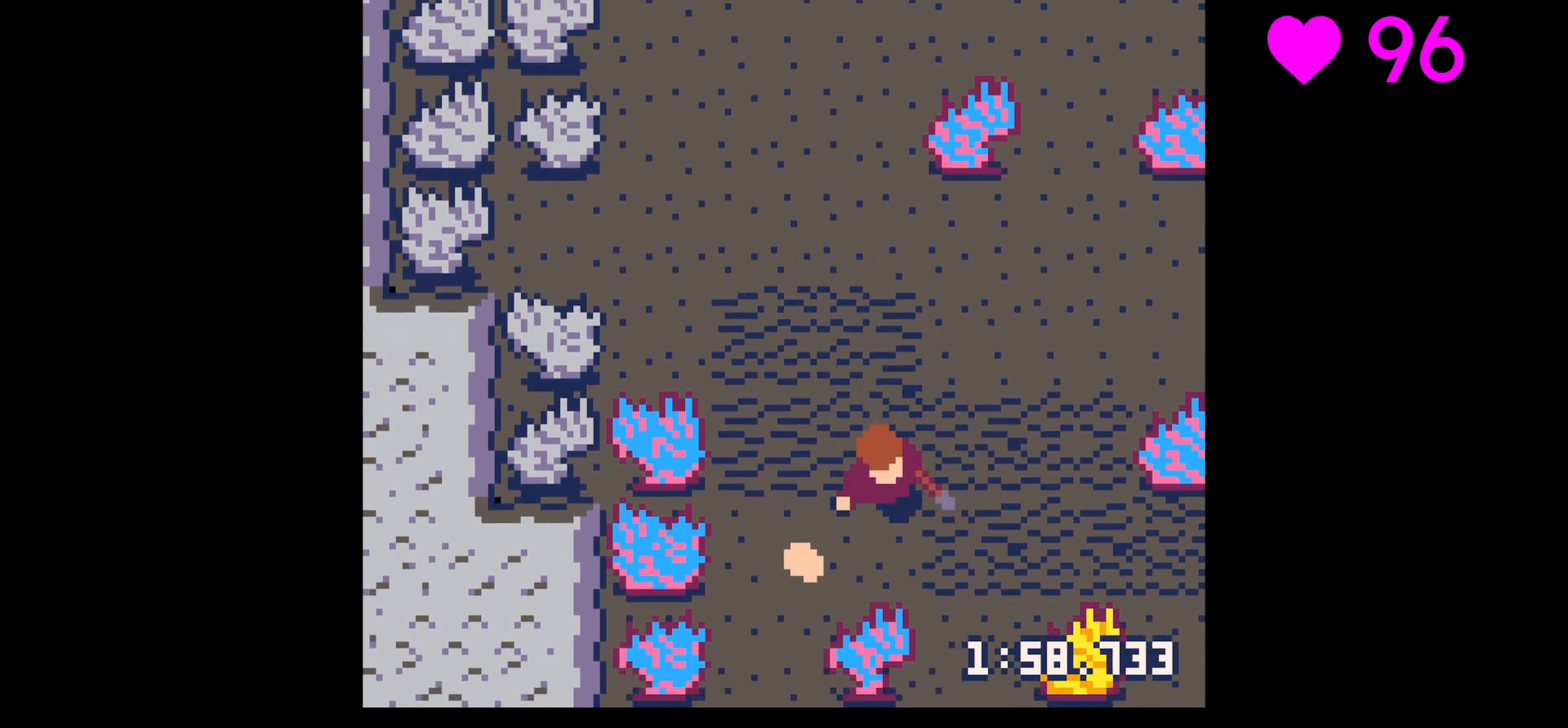
{"keys": ["down", "x"], "events": [[33, "x", "down"], [100, "left", "down"], [133, "down", "up"], [367, "down", "down"], [433, "left", "up"]]}